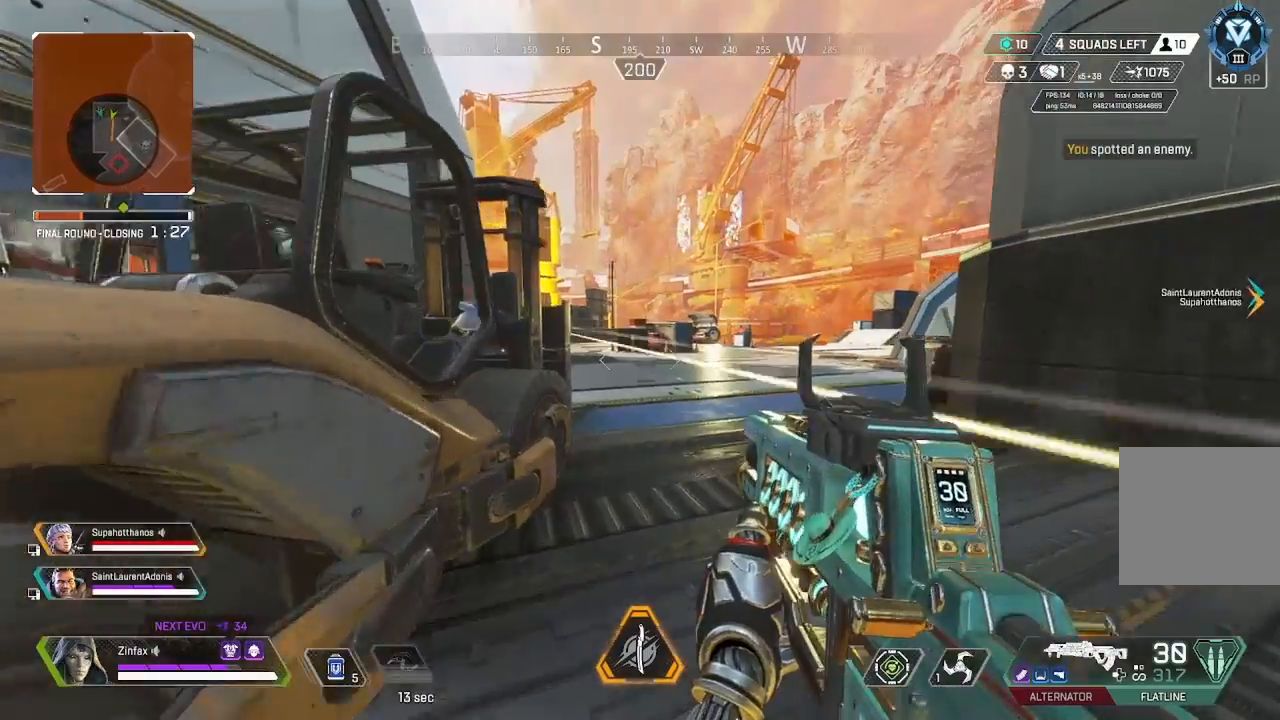
Gameplay with a controller (Xbox layout); each line is a JSON object with the inputs held at the frame after it. "events" lists button and stick changes between this image and that frame as [ms after this image, input, new state], when the widget could be followed in between. Not read: Z.
{"buttons": ["R3"], "left_stick": "center", "right_stick": "center", "events": [[100, "R3", "down"], [133, "left_stick", "center"], [167, "R3", "up"], [500, "R3", "down"]]}
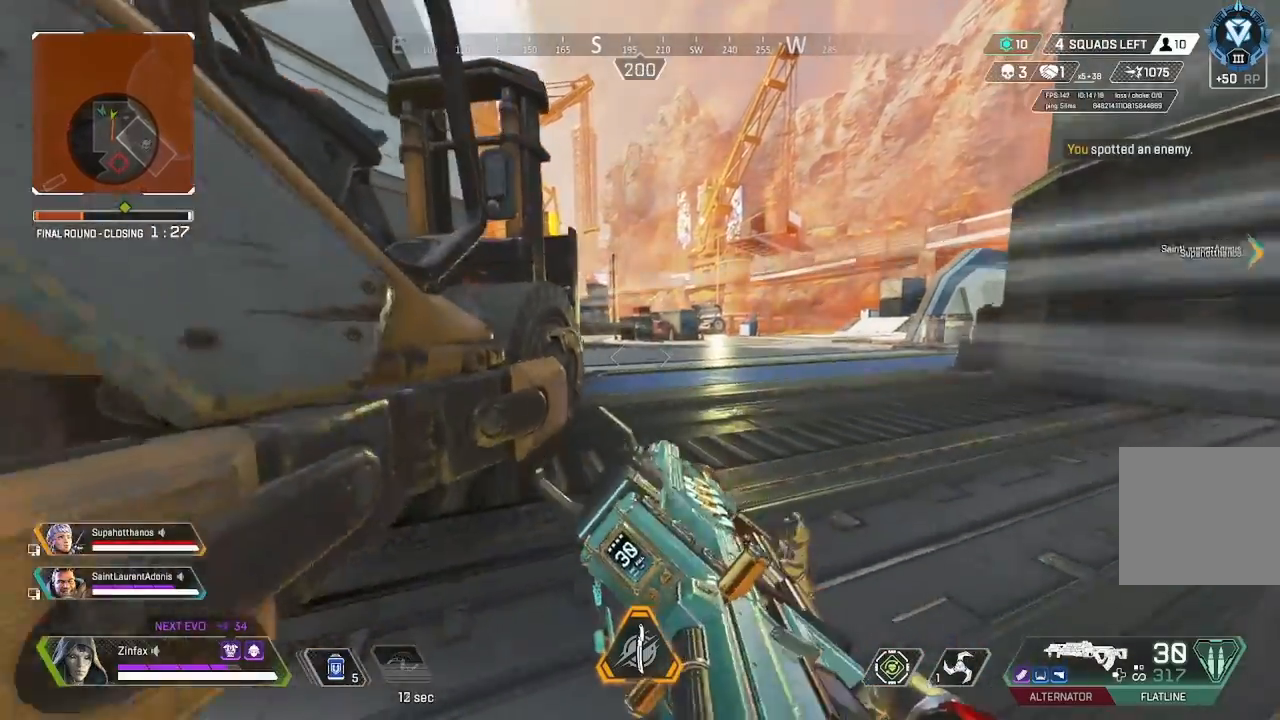
{"buttons": ["DPAD_UP"], "left_stick": "center", "right_stick": "center", "events": [[83, "R3", "up"], [250, "DPAD_UP", "down"], [367, "right_stick", "down-right"], [500, "right_stick", "center"]]}
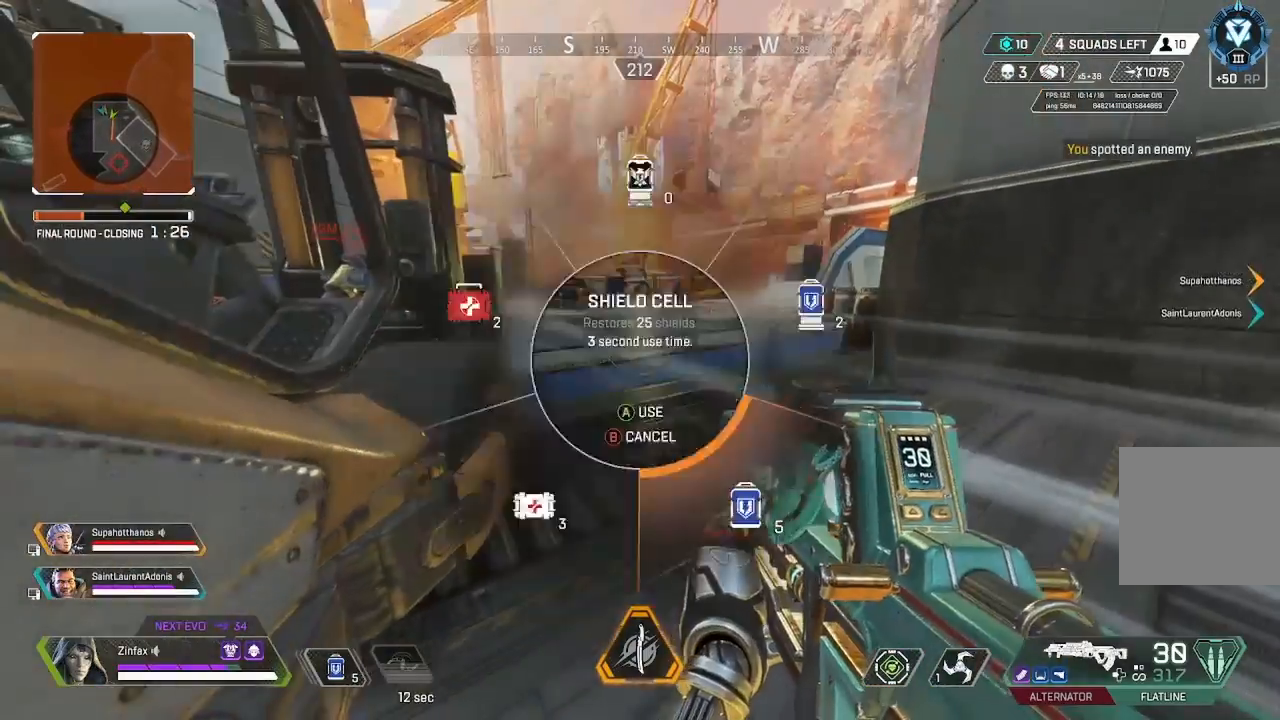
{"buttons": [], "left_stick": "right", "right_stick": "left", "events": [[17, "DPAD_UP", "up"], [333, "left_stick", "right"], [400, "R3", "down"], [500, "R3", "up"], [500, "right_stick", "left"]]}
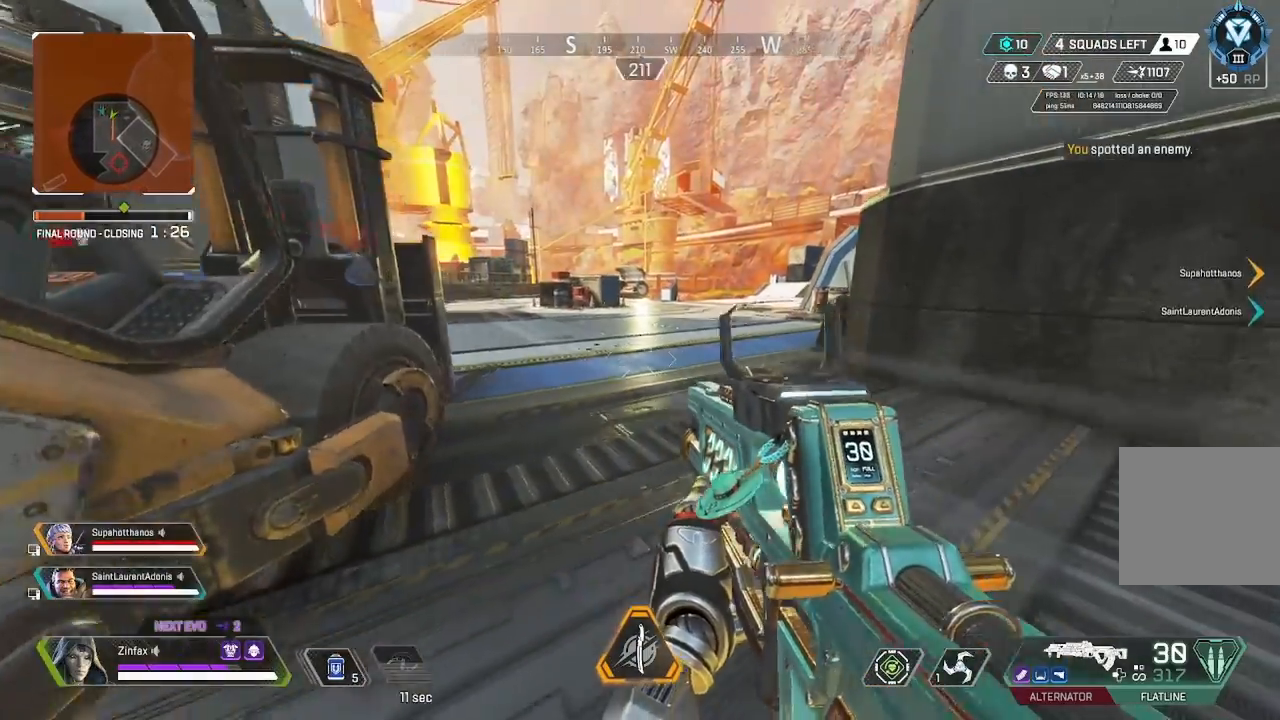
{"buttons": [], "left_stick": "center", "right_stick": "center", "events": [[50, "left_stick", "center"], [167, "right_stick", "center"], [250, "R3", "down"], [267, "left_stick", "up-right"], [333, "R3", "up"], [350, "left_stick", "right"], [433, "right_stick", "left"], [500, "left_stick", "center"], [500, "right_stick", "center"]]}
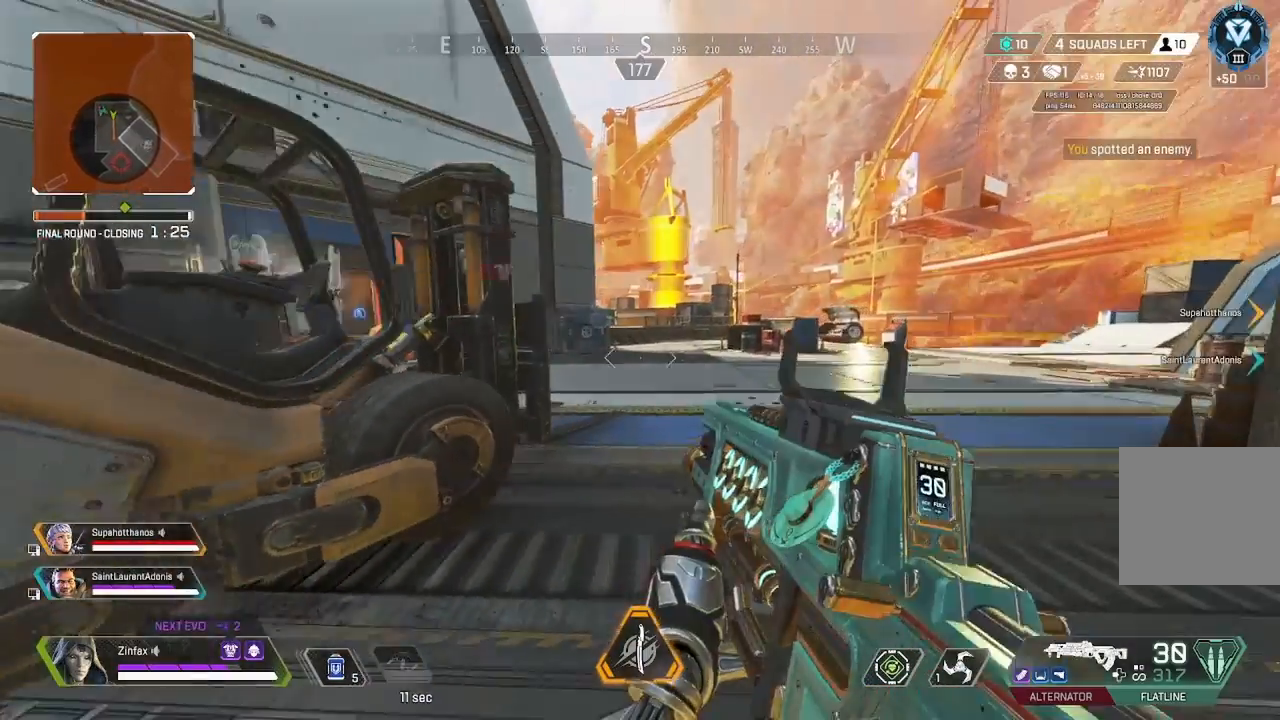
{"buttons": [], "left_stick": "right", "right_stick": "center", "events": [[100, "left_stick", "up-left"], [183, "left_stick", "up"], [400, "left_stick", "right"], [400, "right_stick", "left"], [500, "right_stick", "center"]]}
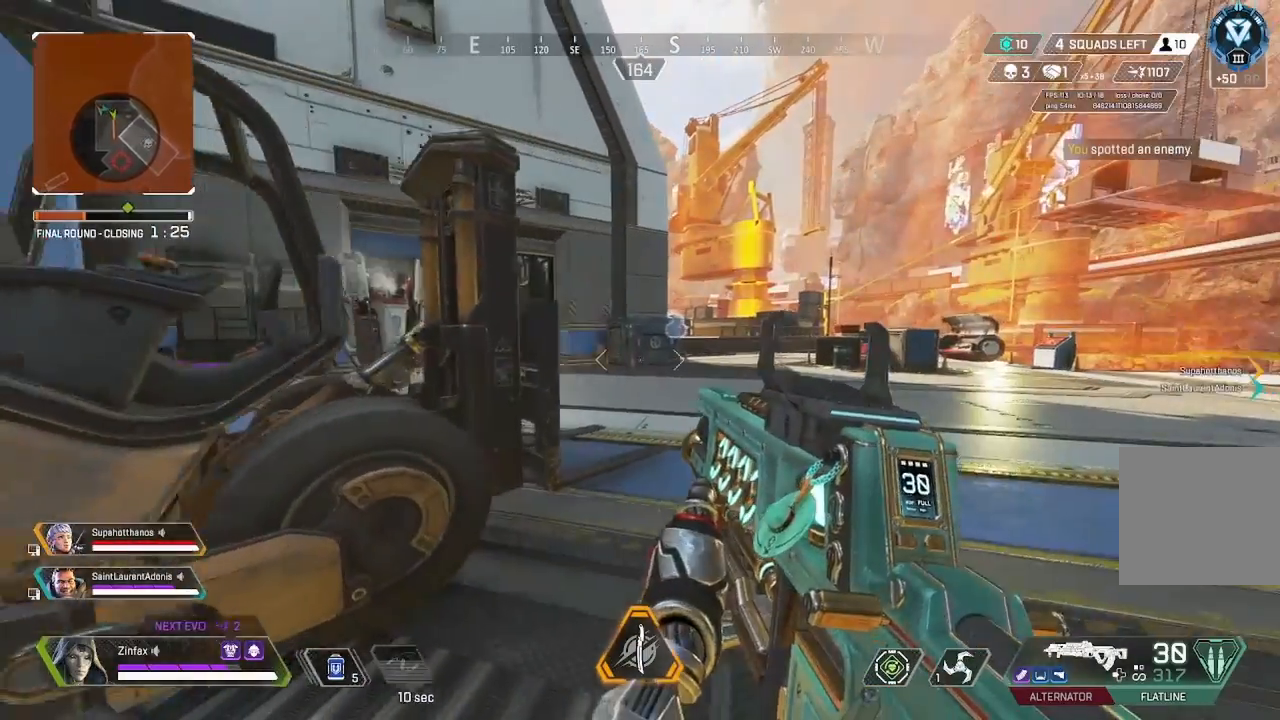
{"buttons": [], "left_stick": "right", "right_stick": "center", "events": [[67, "left_stick", "center"], [133, "left_stick", "left"], [300, "left_stick", "center"], [400, "left_stick", "right"]]}
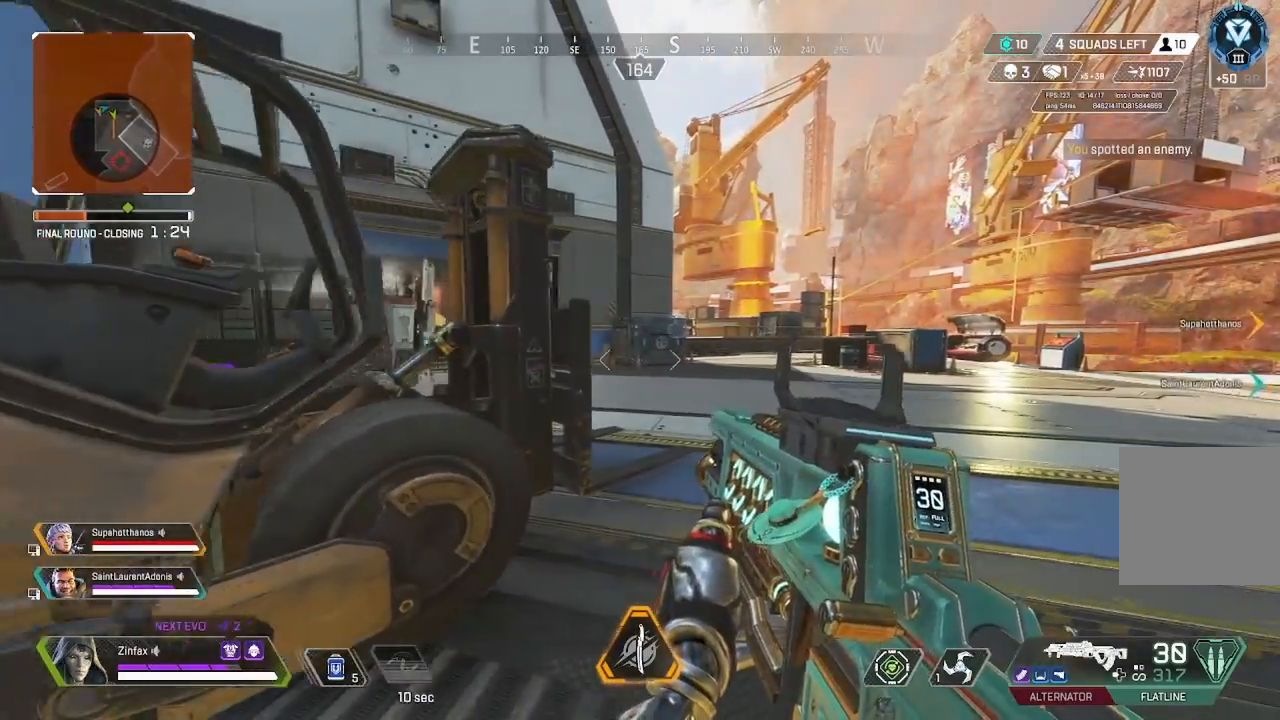
{"buttons": ["DPAD_UP"], "left_stick": "center", "right_stick": "center", "events": [[83, "left_stick", "center"], [133, "left_stick", "left"], [317, "right_stick", "right"], [400, "left_stick", "center"], [467, "right_stick", "center"], [500, "DPAD_UP", "down"]]}
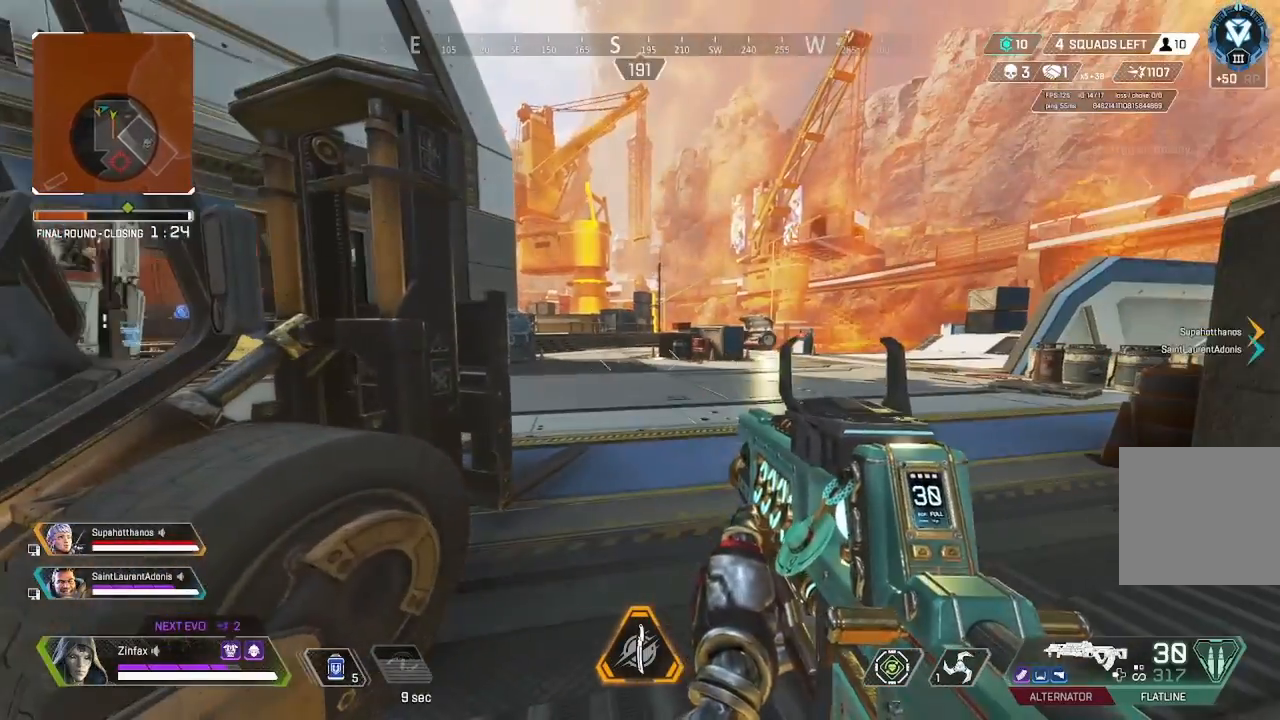
{"buttons": [], "left_stick": "center", "right_stick": "center", "events": [[83, "DPAD_UP", "up"], [217, "right_stick", "right"], [267, "left_stick", "down-left"], [317, "right_stick", "center"], [383, "left_stick", "center"]]}
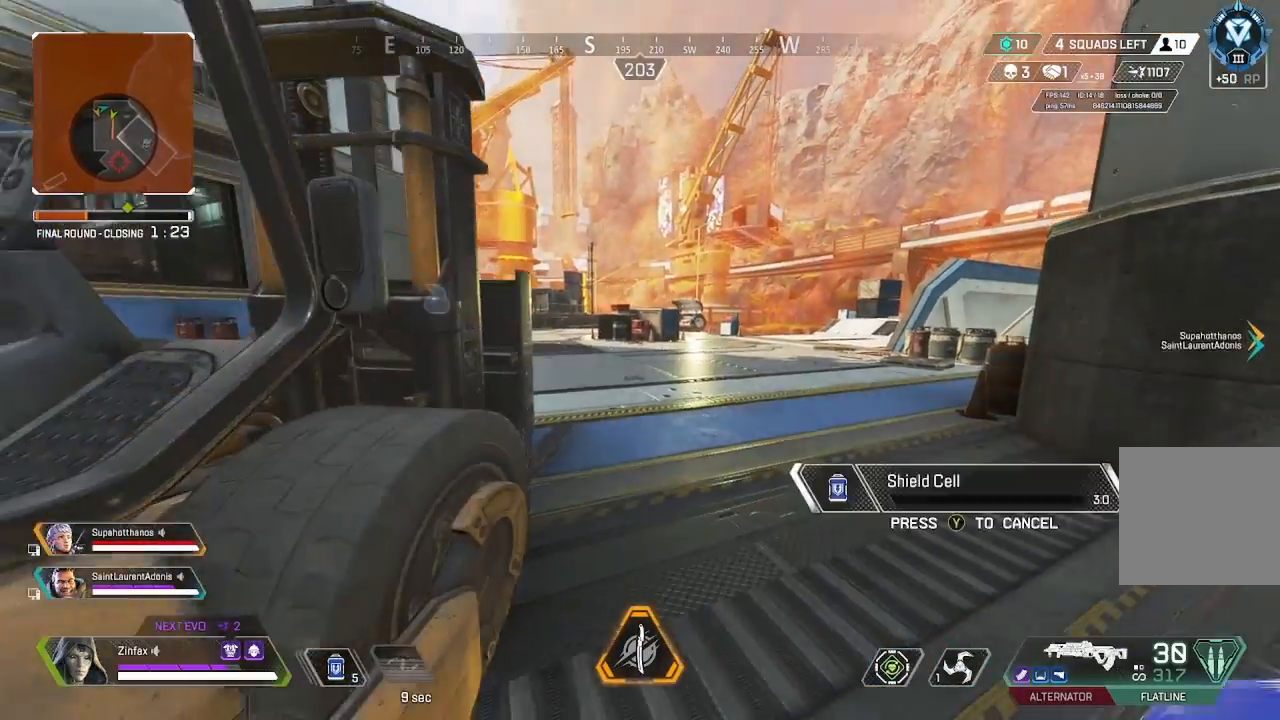
{"buttons": ["DPAD_UP"], "left_stick": "center", "right_stick": "center", "events": [[83, "R3", "down"], [183, "R3", "up"], [283, "DPAD_UP", "down"]]}
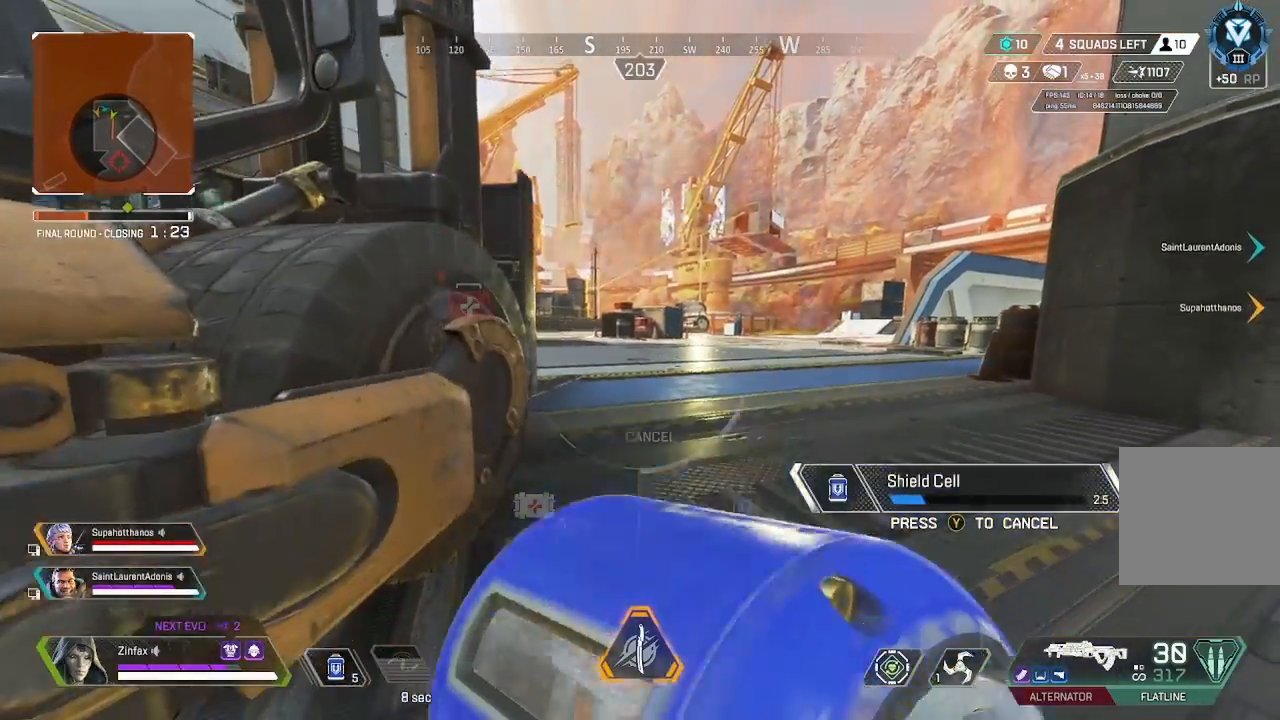
{"buttons": [], "left_stick": "center", "right_stick": "center", "events": [[17, "right_stick", "down-right"], [83, "DPAD_UP", "up"], [117, "right_stick", "center"], [217, "A", "down"], [333, "left_stick", "right"], [367, "A", "up"], [483, "left_stick", "center"]]}
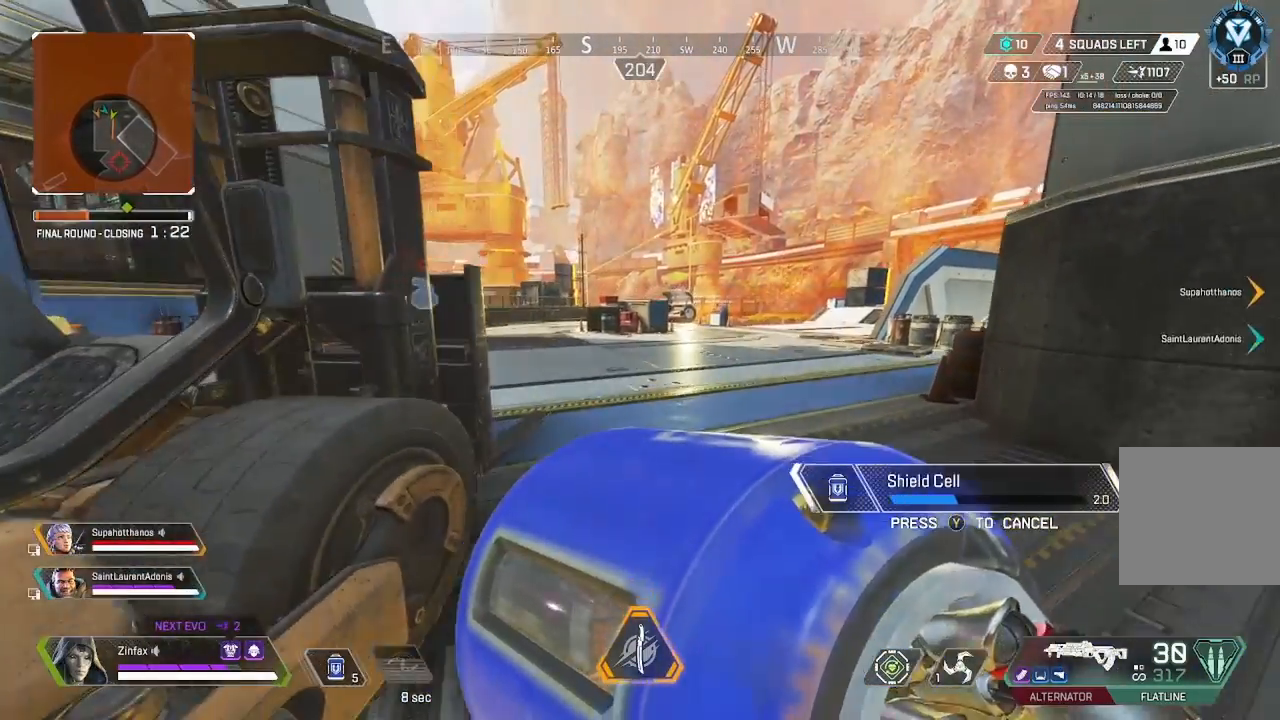
{"buttons": ["DPAD_UP"], "left_stick": "center", "right_stick": "center", "events": [[450, "DPAD_UP", "down"]]}
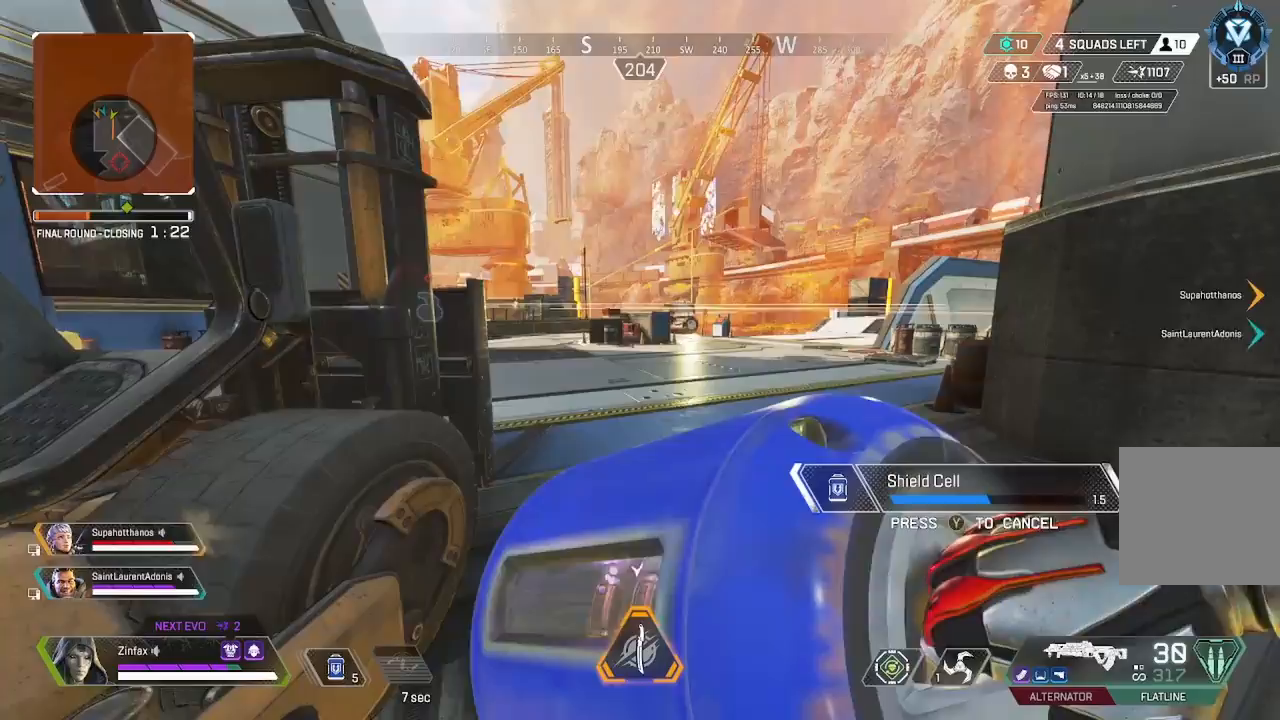
{"buttons": [], "left_stick": "right", "right_stick": "center", "events": [[217, "right_stick", "down"], [233, "DPAD_UP", "up"], [367, "right_stick", "left"], [433, "left_stick", "right"], [500, "right_stick", "center"]]}
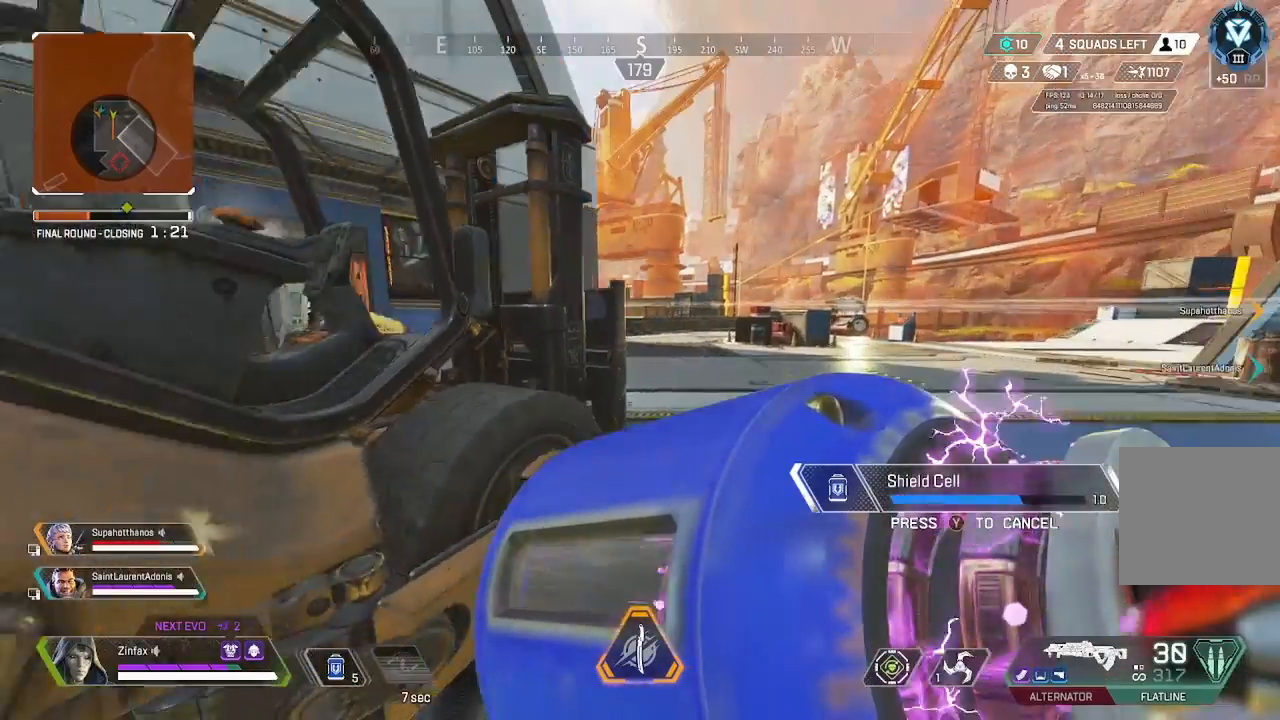
{"buttons": [], "left_stick": "up-right", "right_stick": "left", "events": [[217, "left_stick", "up-right"], [467, "right_stick", "left"]]}
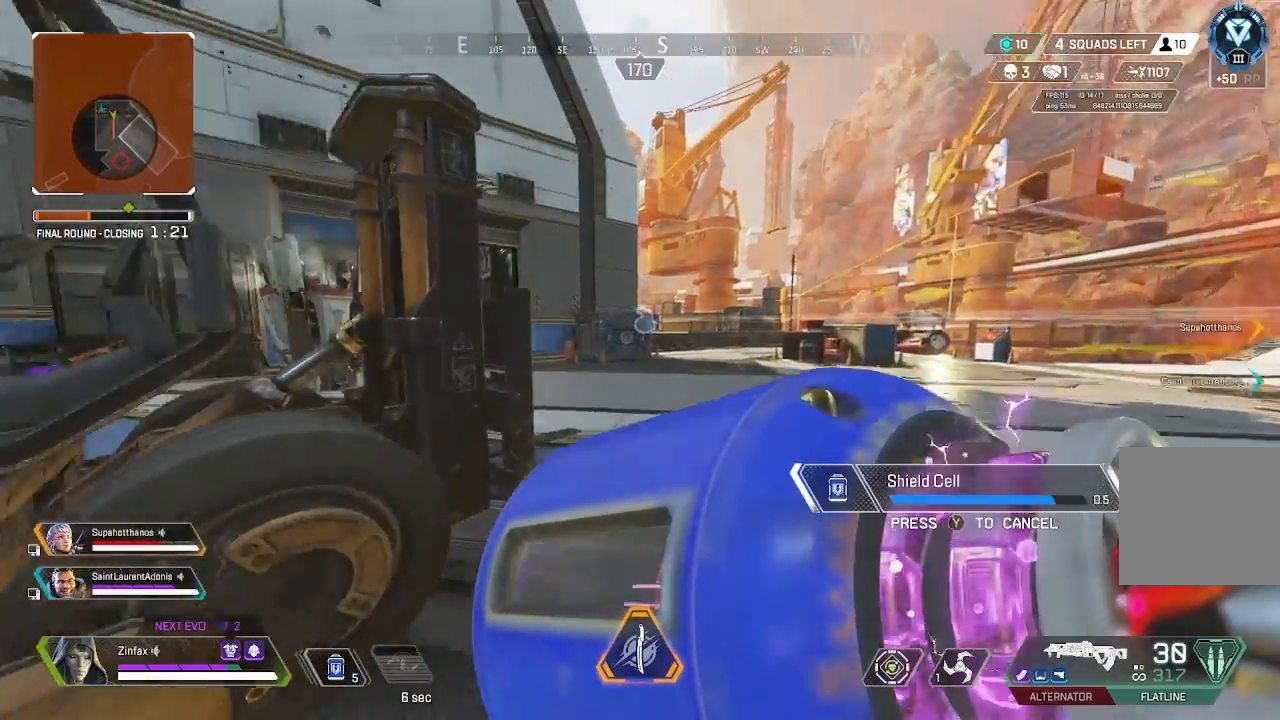
{"buttons": [], "left_stick": "center", "right_stick": "center", "events": [[67, "right_stick", "center"], [267, "left_stick", "center"], [367, "left_stick", "left"], [500, "left_stick", "center"]]}
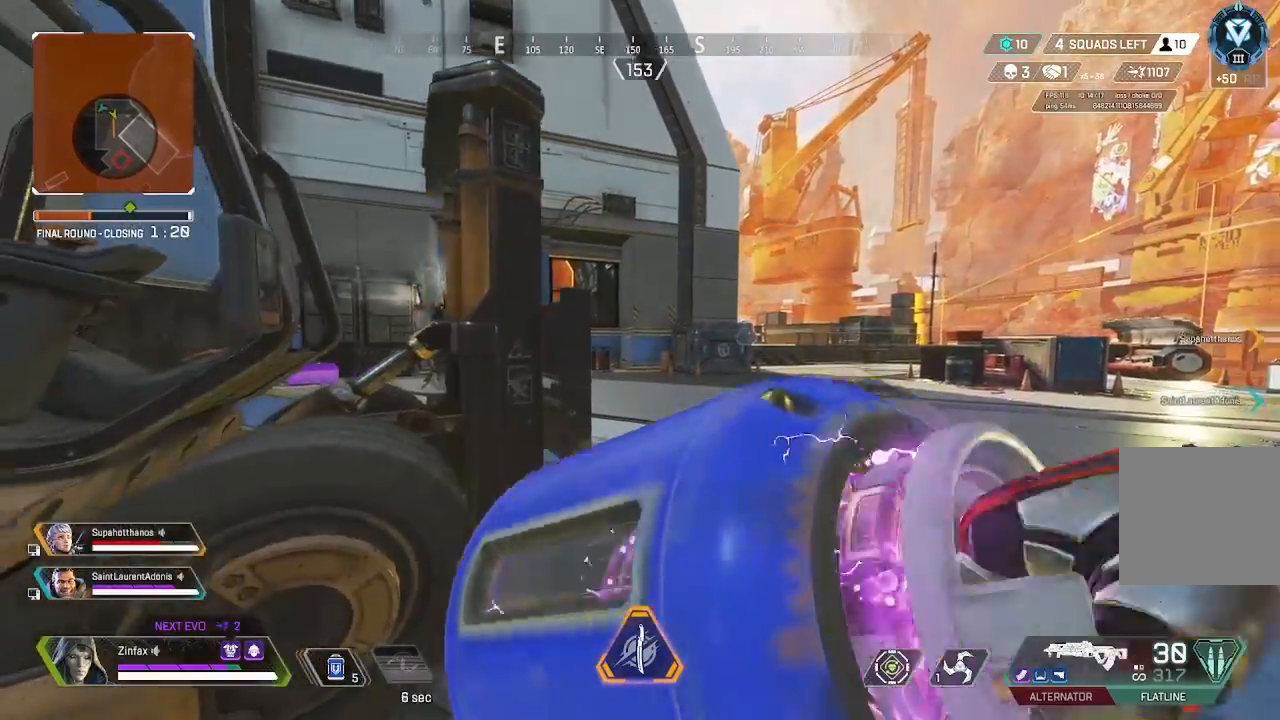
{"buttons": ["L2"], "left_stick": "up", "right_stick": "center", "events": [[17, "left_stick", "up-right"], [50, "right_stick", "up-left"], [217, "right_stick", "center"], [250, "L2", "down"], [333, "right_stick", "left"], [450, "left_stick", "up"], [500, "right_stick", "center"]]}
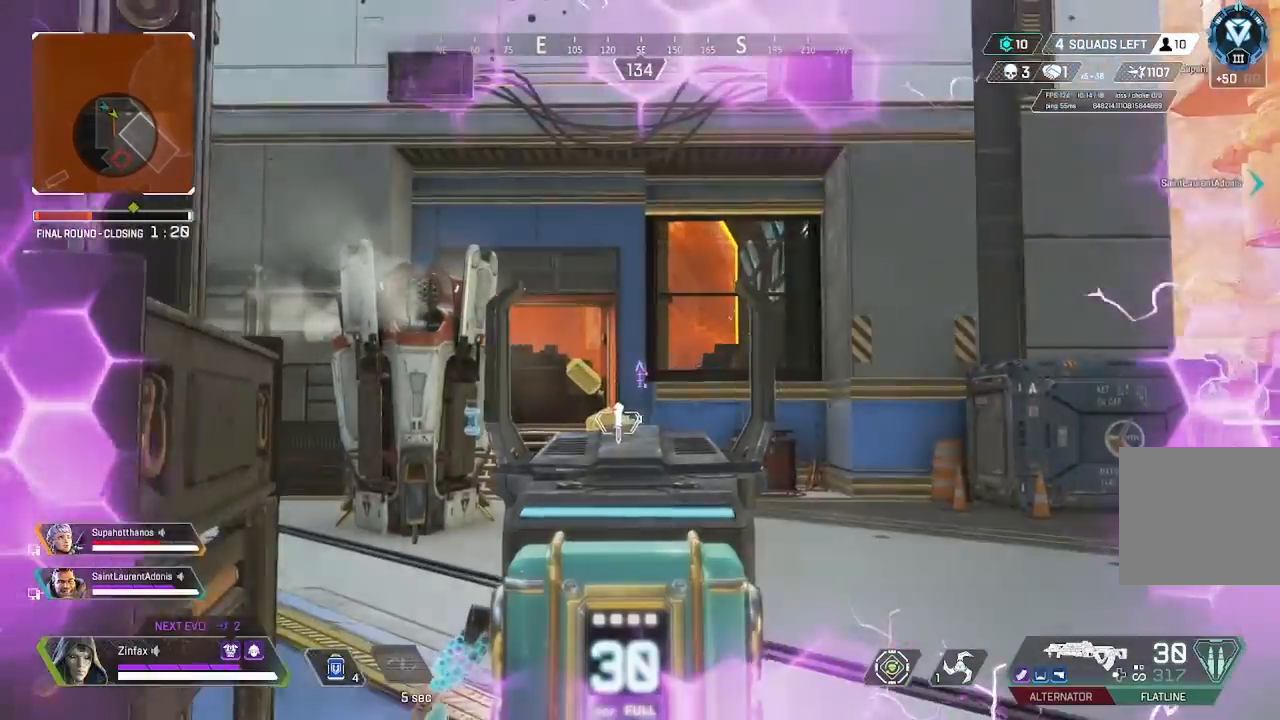
{"buttons": ["L2"], "left_stick": "right", "right_stick": "down", "events": [[83, "left_stick", "left"], [167, "right_stick", "down"], [300, "right_stick", "center"], [467, "left_stick", "right"], [467, "right_stick", "down"]]}
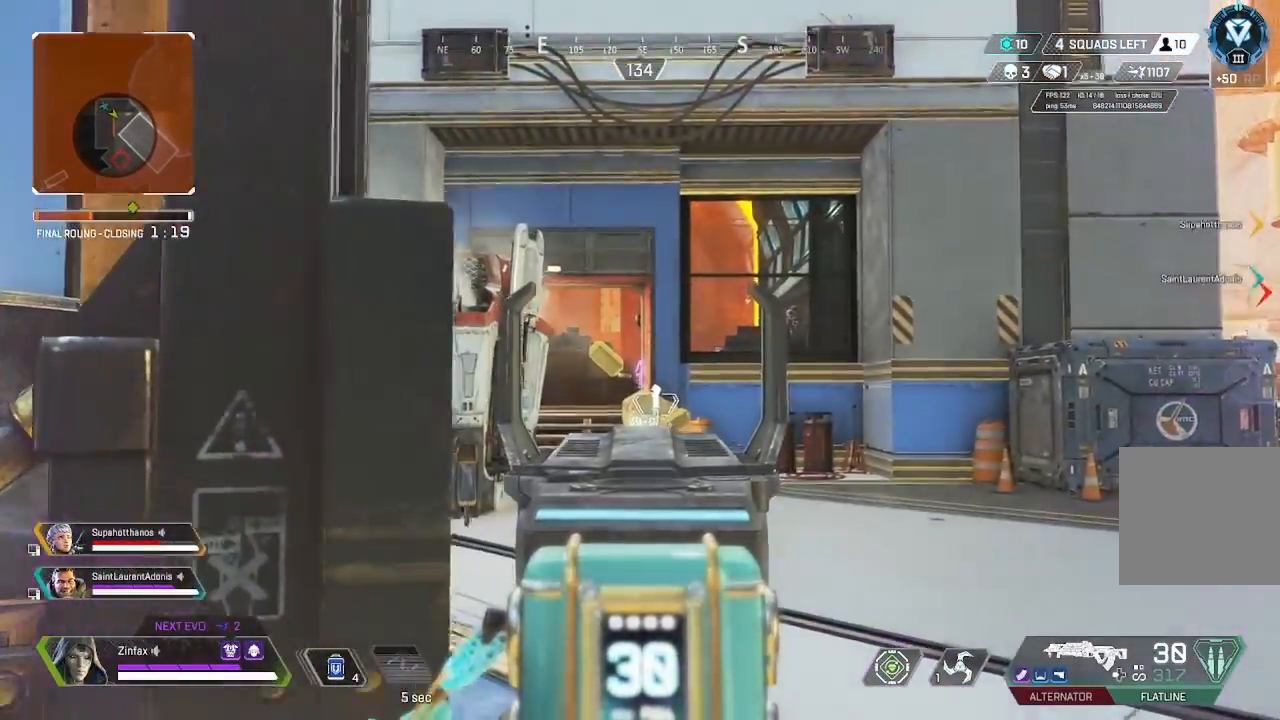
{"buttons": ["L2"], "left_stick": "left", "right_stick": "center", "events": [[50, "right_stick", "center"], [233, "left_stick", "center"], [233, "right_stick", "right"], [317, "left_stick", "left"], [367, "L2", "up"], [367, "right_stick", "center"], [467, "L2", "down"]]}
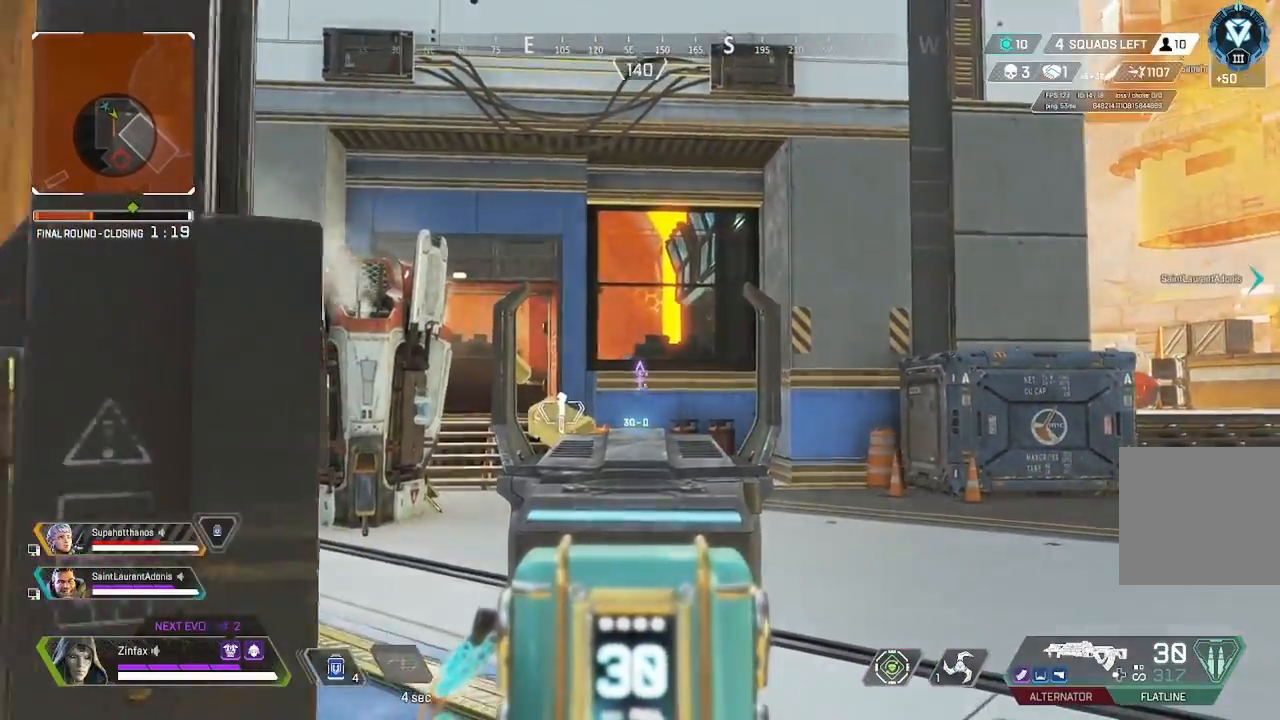
{"buttons": [], "left_stick": "left", "right_stick": "center", "events": [[100, "left_stick", "center"], [467, "left_stick", "left"], [483, "L2", "up"]]}
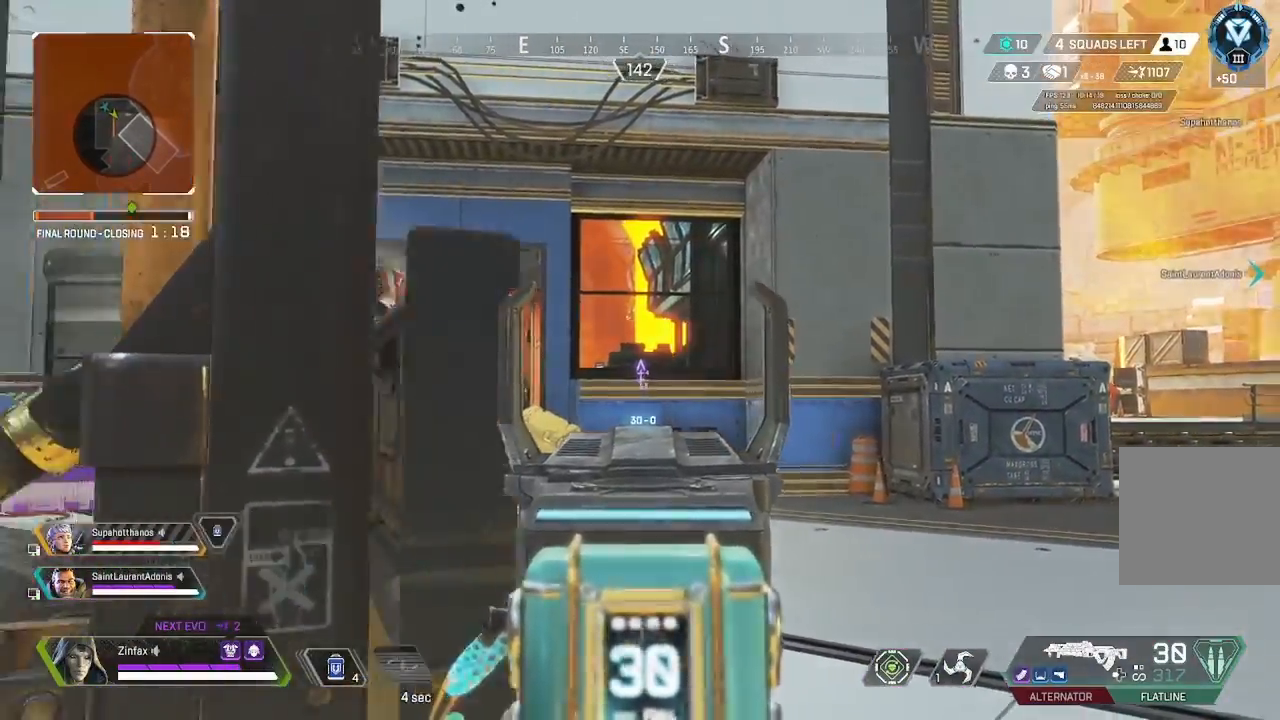
{"buttons": [], "left_stick": "left", "right_stick": "center", "events": [[33, "right_stick", "left"], [133, "right_stick", "center"]]}
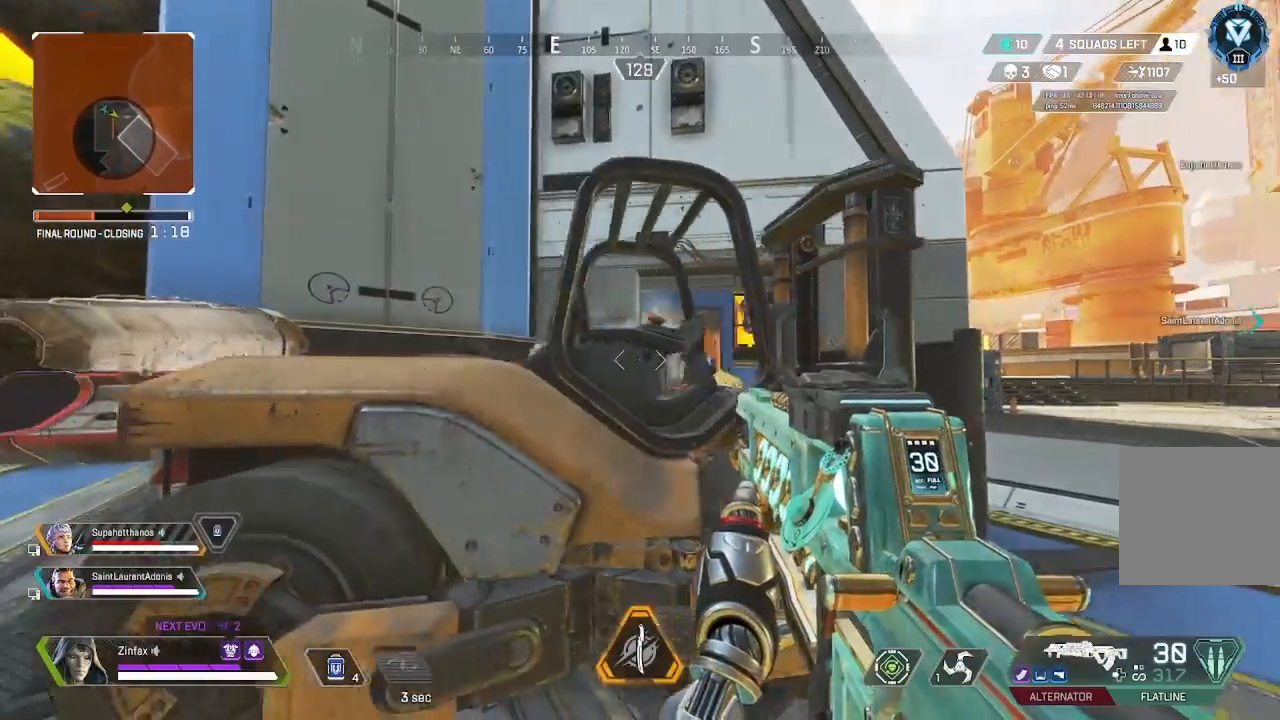
{"buttons": [], "left_stick": "left", "right_stick": "center", "events": []}
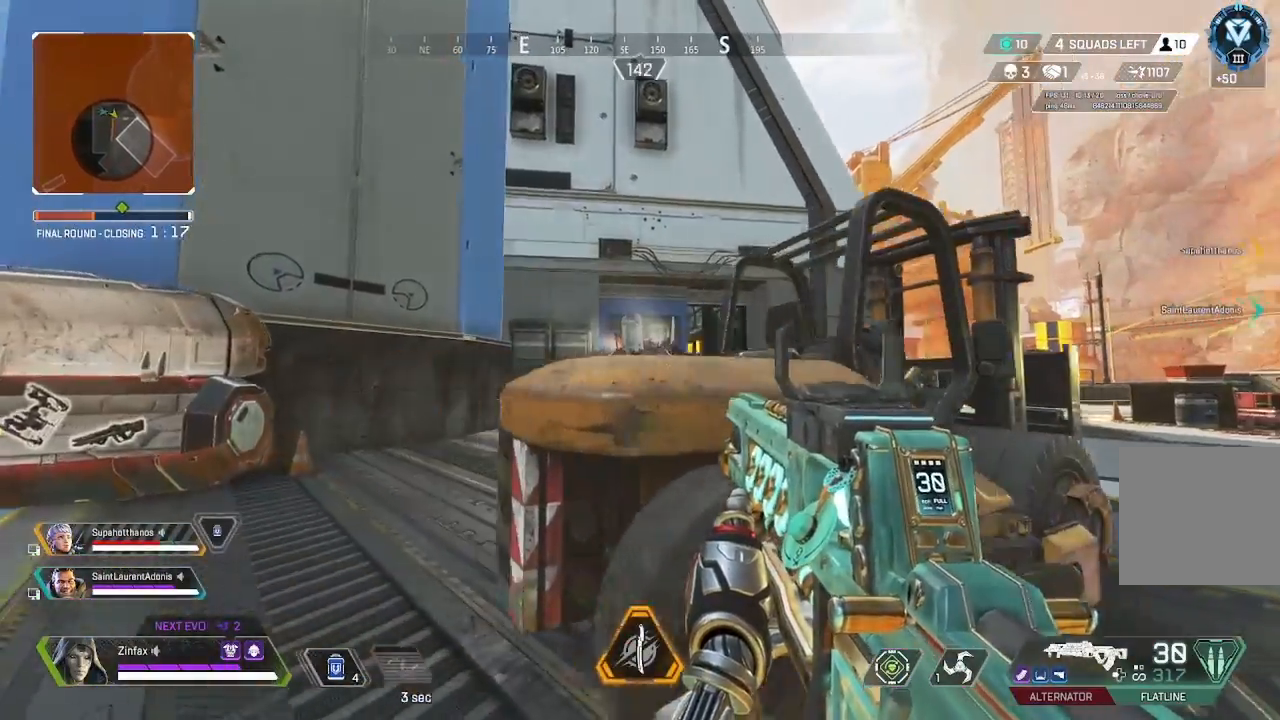
{"buttons": [], "left_stick": "left", "right_stick": "center", "events": []}
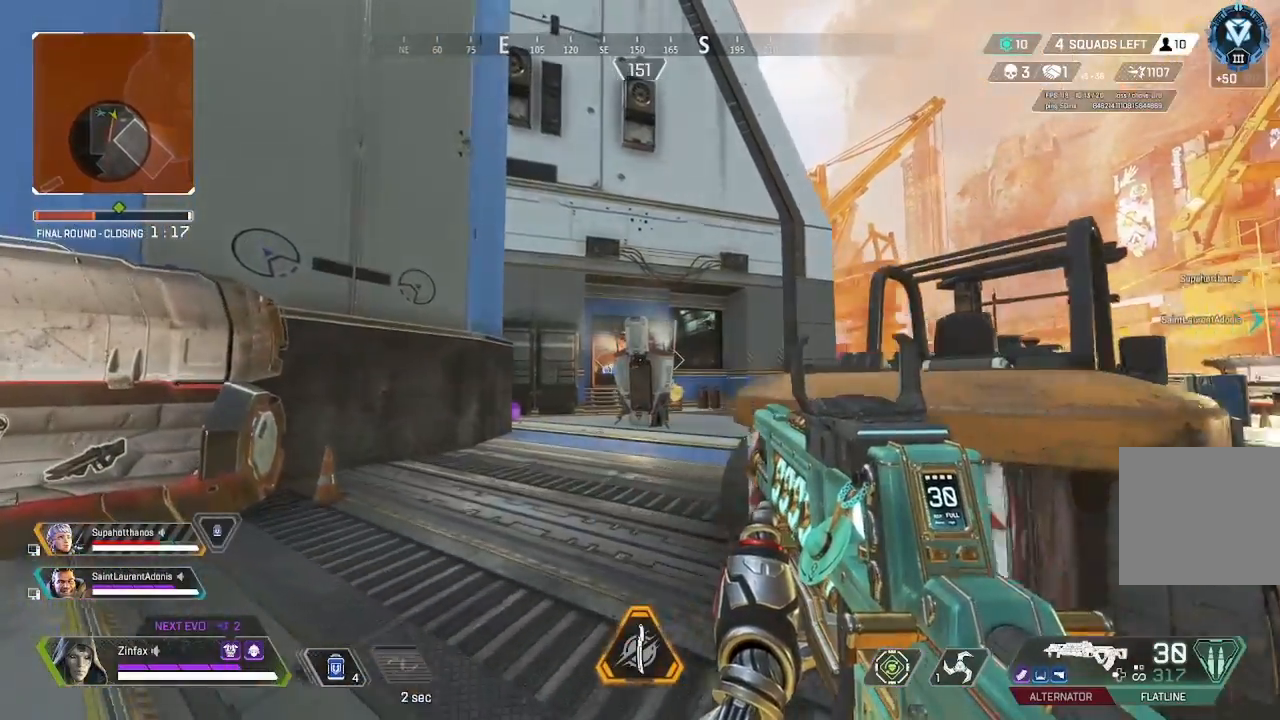
{"buttons": [], "left_stick": "left", "right_stick": "center", "events": []}
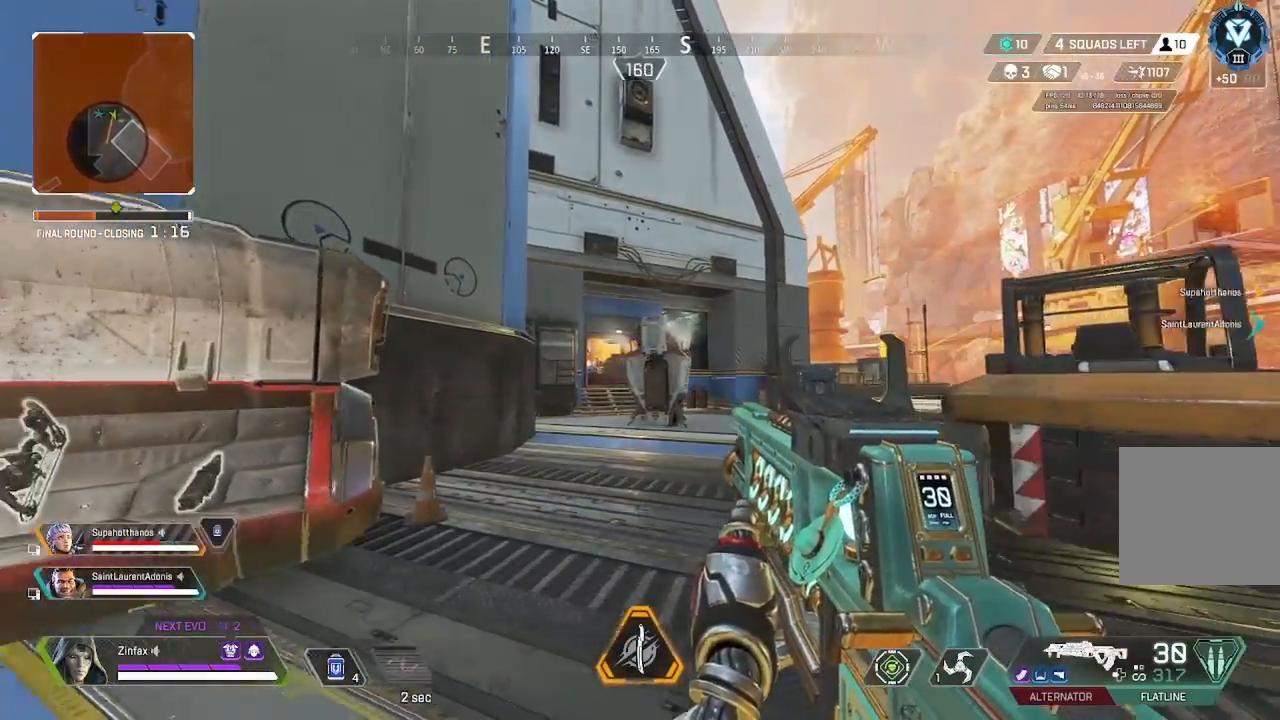
{"buttons": ["L2", "R2"], "left_stick": "right", "right_stick": "down-left", "events": [[67, "L2", "down"], [67, "right_stick", "left"], [133, "left_stick", "up"], [217, "left_stick", "right"], [233, "R2", "down"], [267, "right_stick", "down-left"]]}
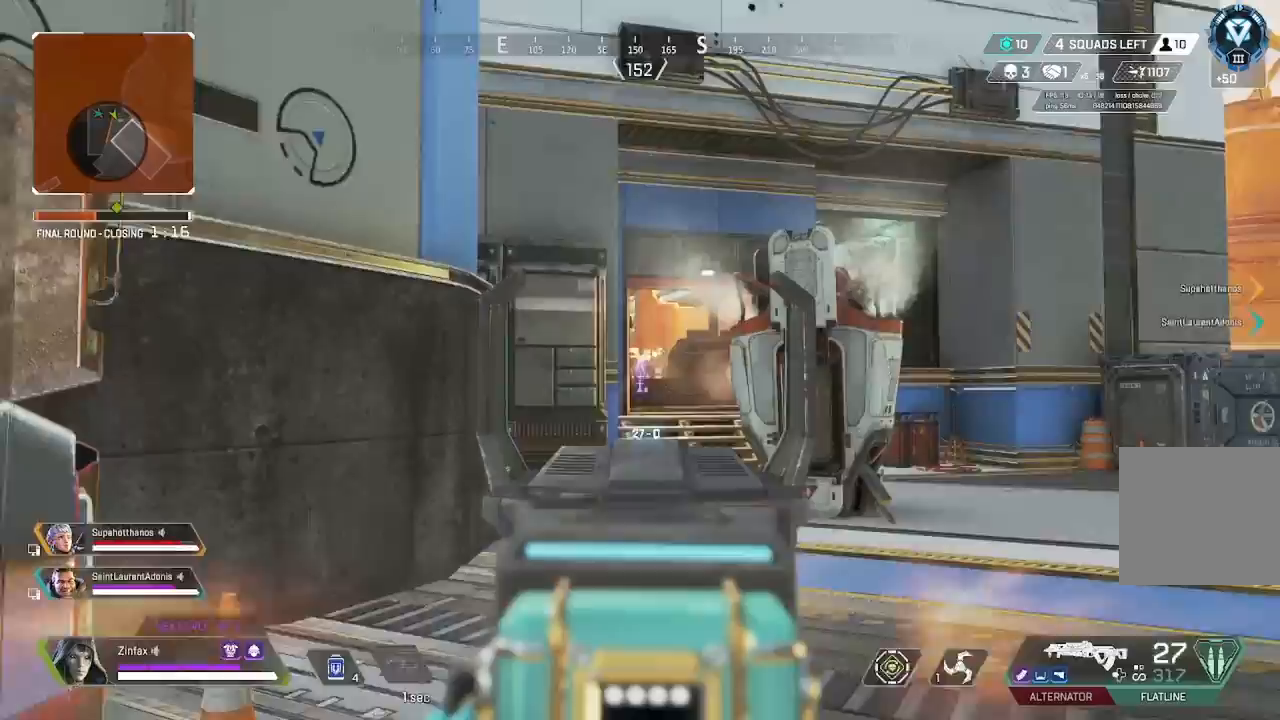
{"buttons": ["L2", "R2"], "left_stick": "center", "right_stick": "center", "events": [[150, "right_stick", "center"], [500, "left_stick", "center"]]}
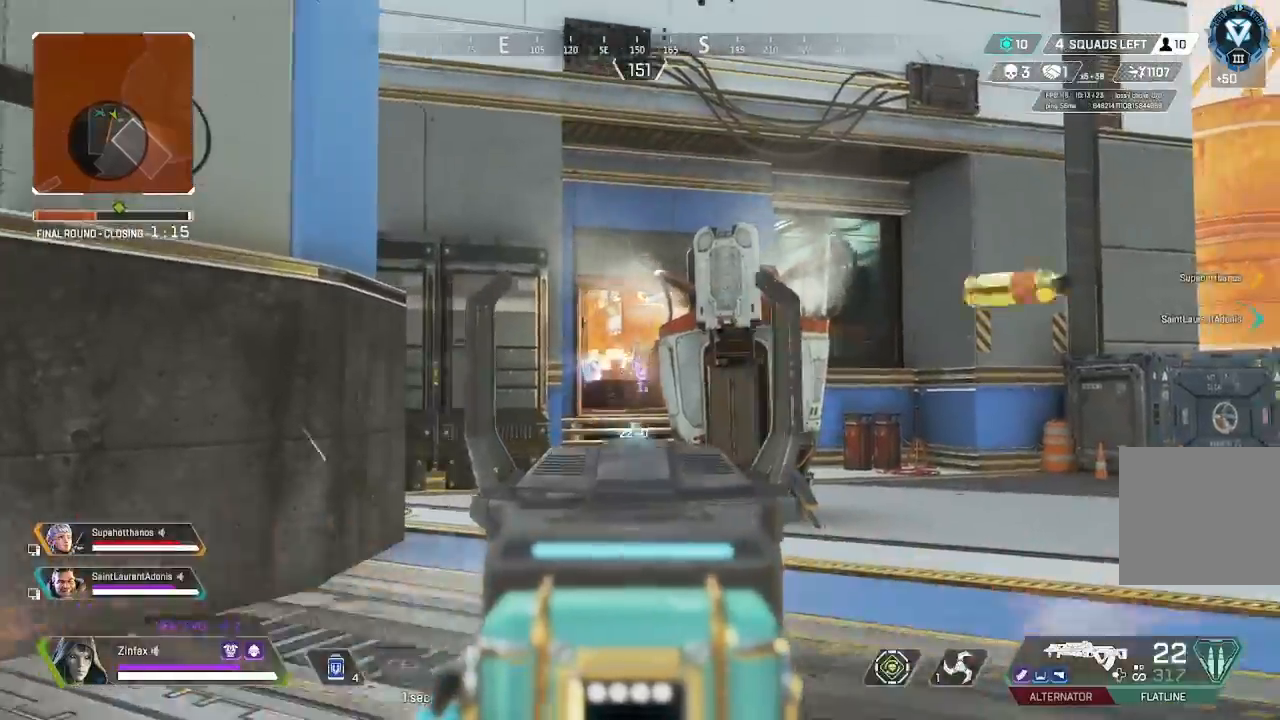
{"buttons": ["L2", "R2", "R3"], "left_stick": "center", "right_stick": "center", "events": [[17, "left_stick", "right"], [33, "left_stick", "left"], [100, "right_stick", "right"], [167, "right_stick", "center"], [417, "left_stick", "center"], [500, "R3", "down"]]}
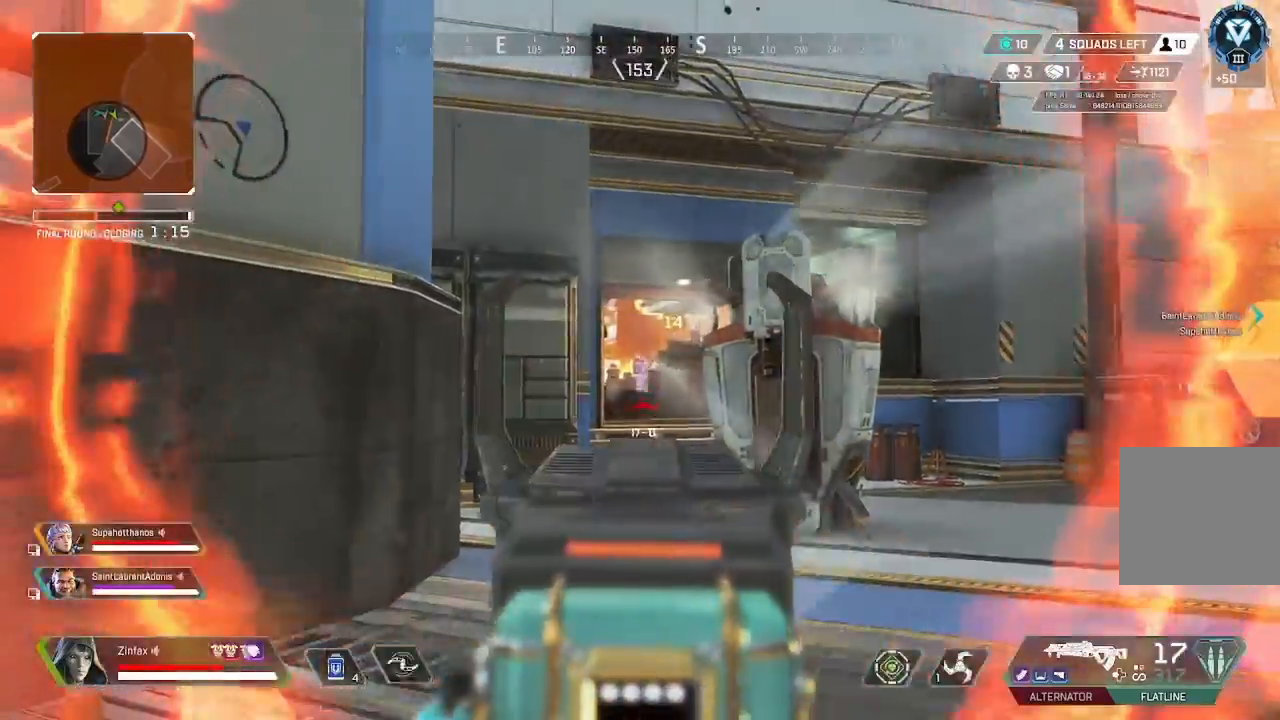
{"buttons": [], "left_stick": "right", "right_stick": "right", "events": [[17, "left_stick", "right"], [150, "R3", "up"], [217, "left_stick", "down"], [333, "L2", "up"], [350, "R2", "up"], [367, "R3", "down"], [367, "left_stick", "right"], [467, "R3", "up"], [467, "right_stick", "right"]]}
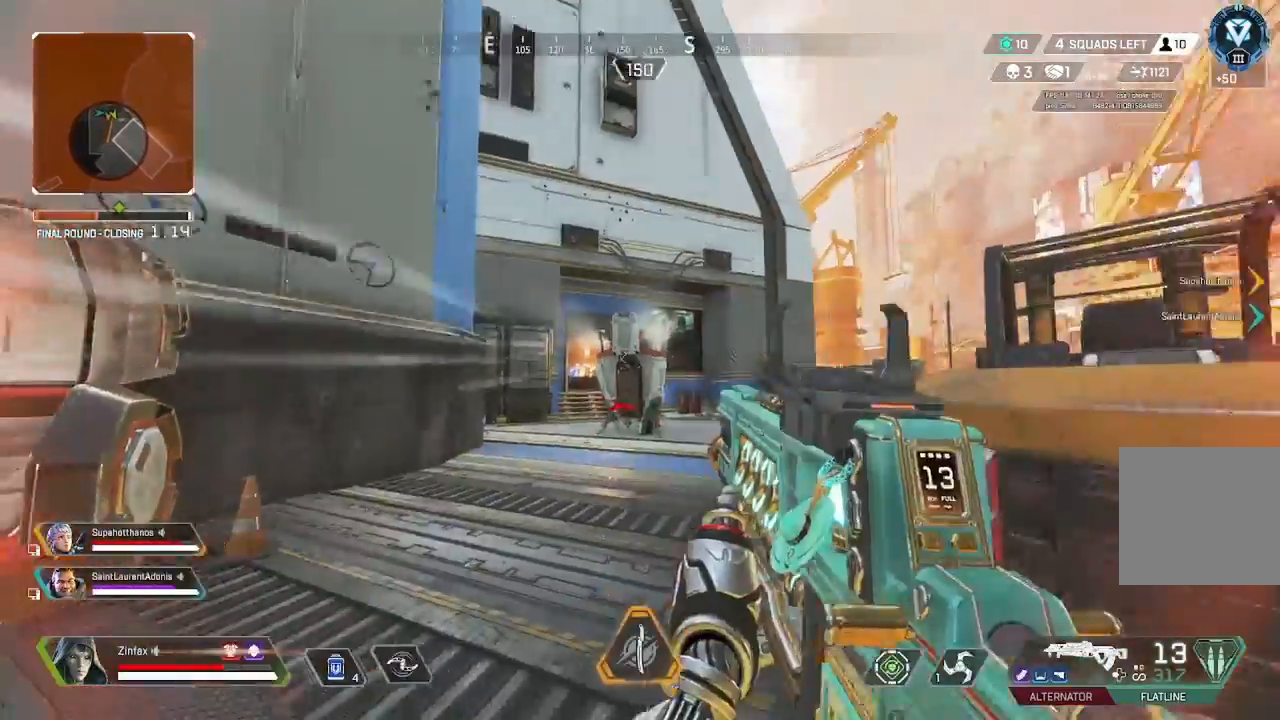
{"buttons": [], "left_stick": "right", "right_stick": "center", "events": [[50, "right_stick", "center"], [150, "X", "down"], [233, "X", "up"]]}
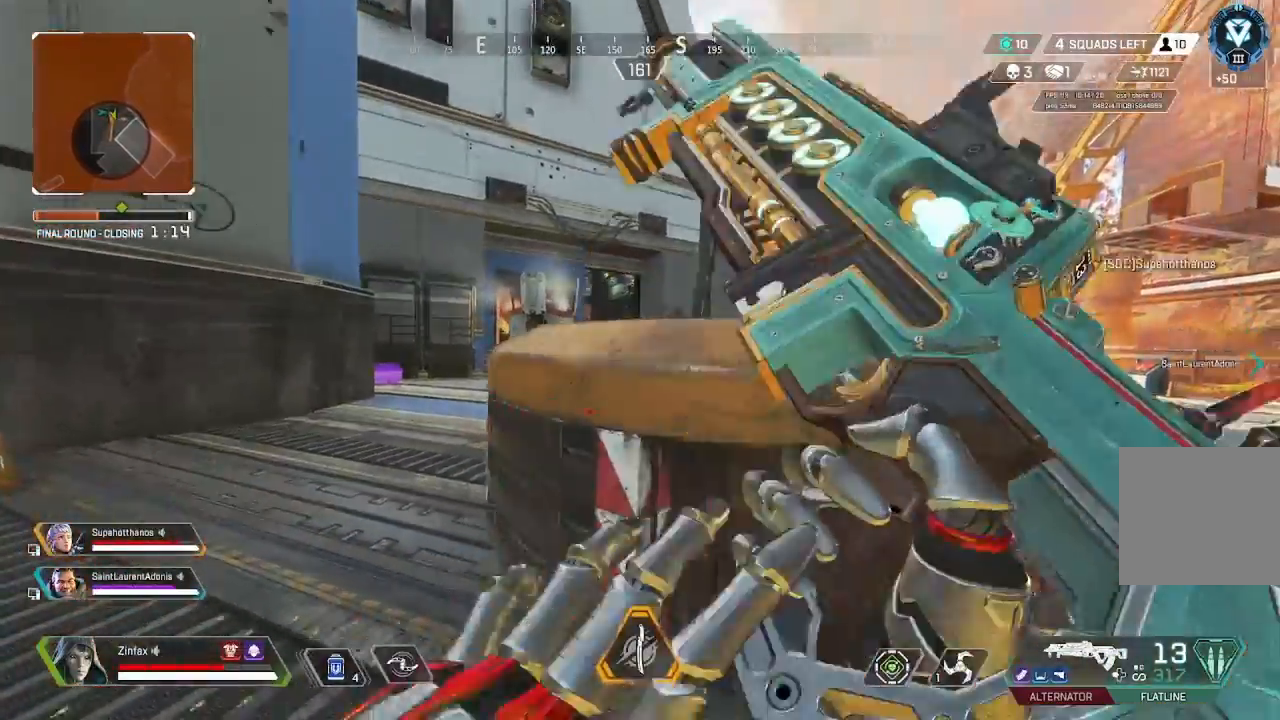
{"buttons": [], "left_stick": "center", "right_stick": "center", "events": [[17, "left_stick", "center"], [100, "DPAD_UP", "down"], [250, "right_stick", "down-right"], [383, "DPAD_UP", "up"], [383, "right_stick", "center"]]}
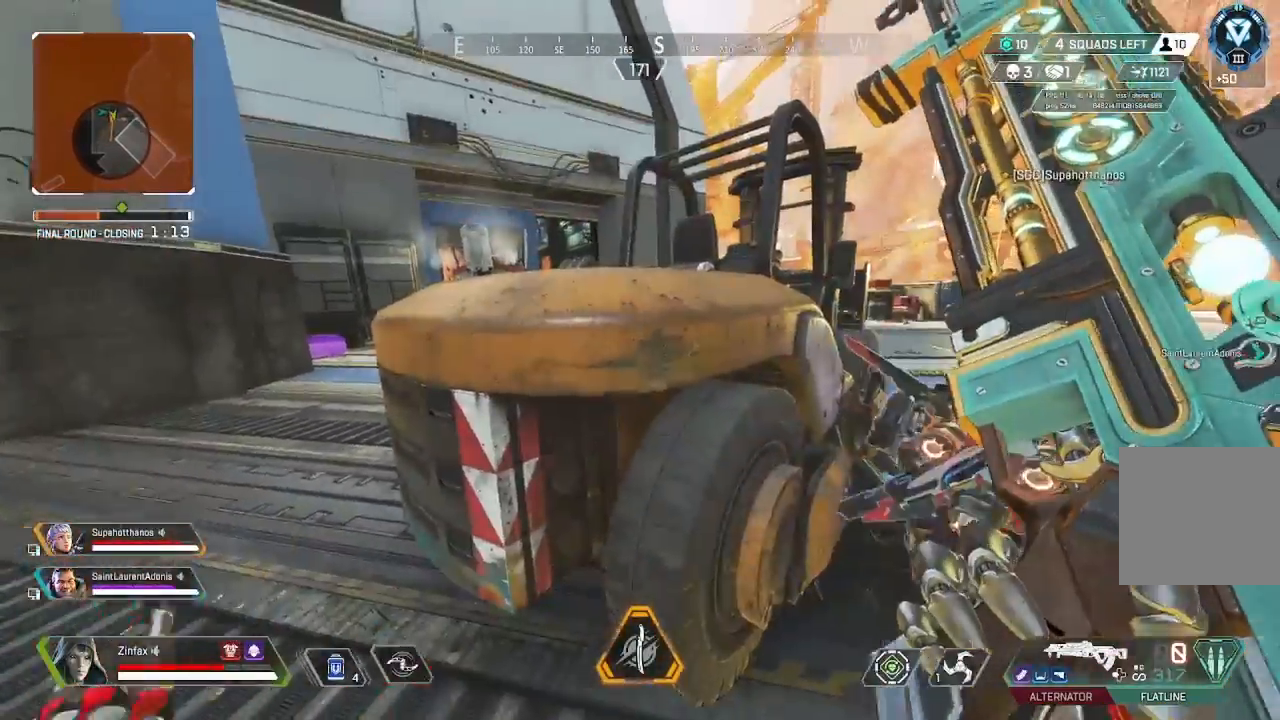
{"buttons": [], "left_stick": "center", "right_stick": "center", "events": [[50, "R3", "down"], [50, "left_stick", "right"], [150, "R3", "up"], [300, "A", "down"], [317, "left_stick", "center"], [467, "A", "up"]]}